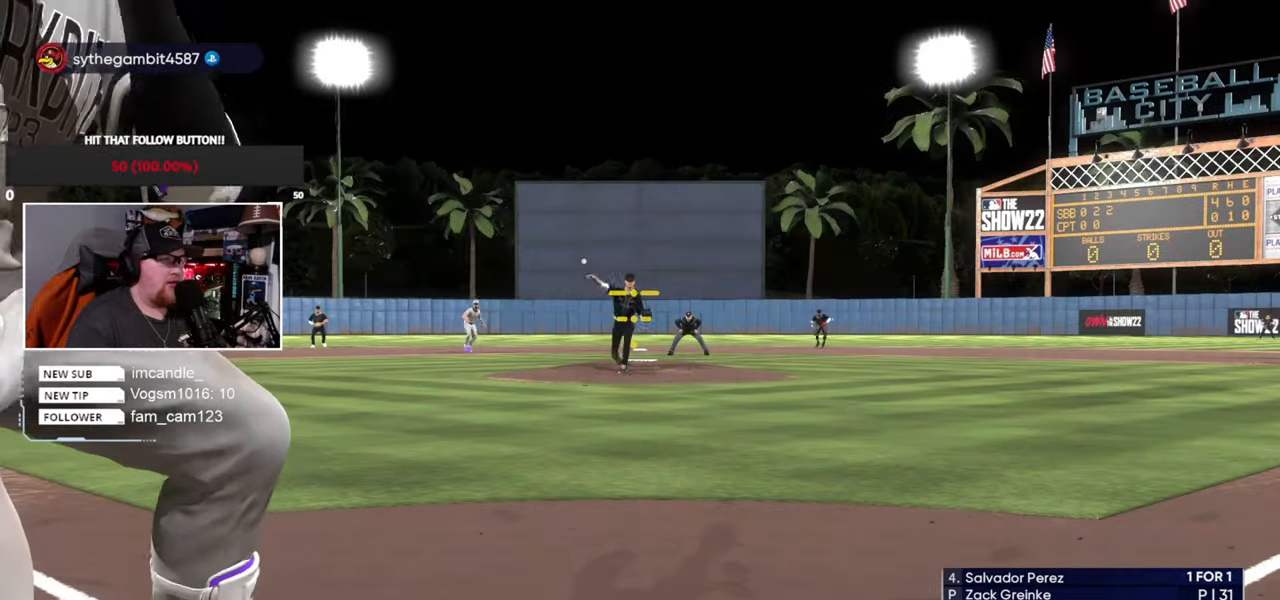
Gameplay with a controller (PlayStation layout); each line is a JSON object with the inputs held at the frame after it. "events" lists button and stick changes between this image and that frame as [ms after this image, input, new state], when the widget could be followed in between. Not read: L3 R3.
{"buttons": ["CROSS"], "left_stick": "down-right", "right_stick": "center", "events": [[234, "left_stick", "center"], [334, "CROSS", "down"], [334, "left_stick", "down-right"]]}
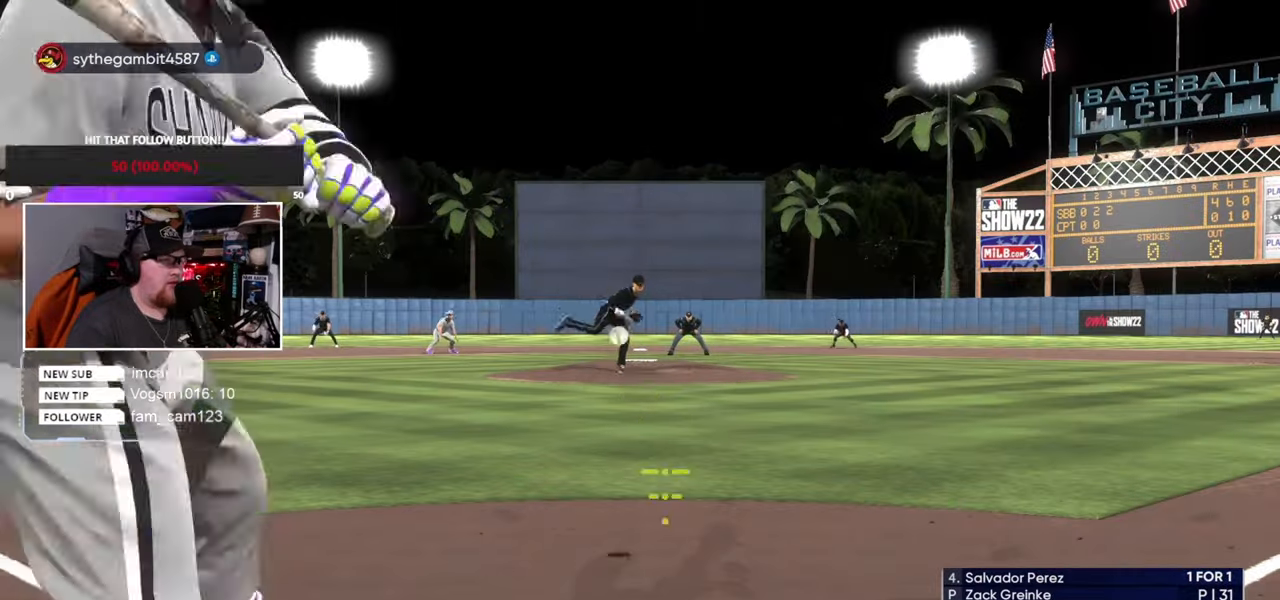
{"buttons": ["CROSS"], "left_stick": "down-right", "right_stick": "center", "events": []}
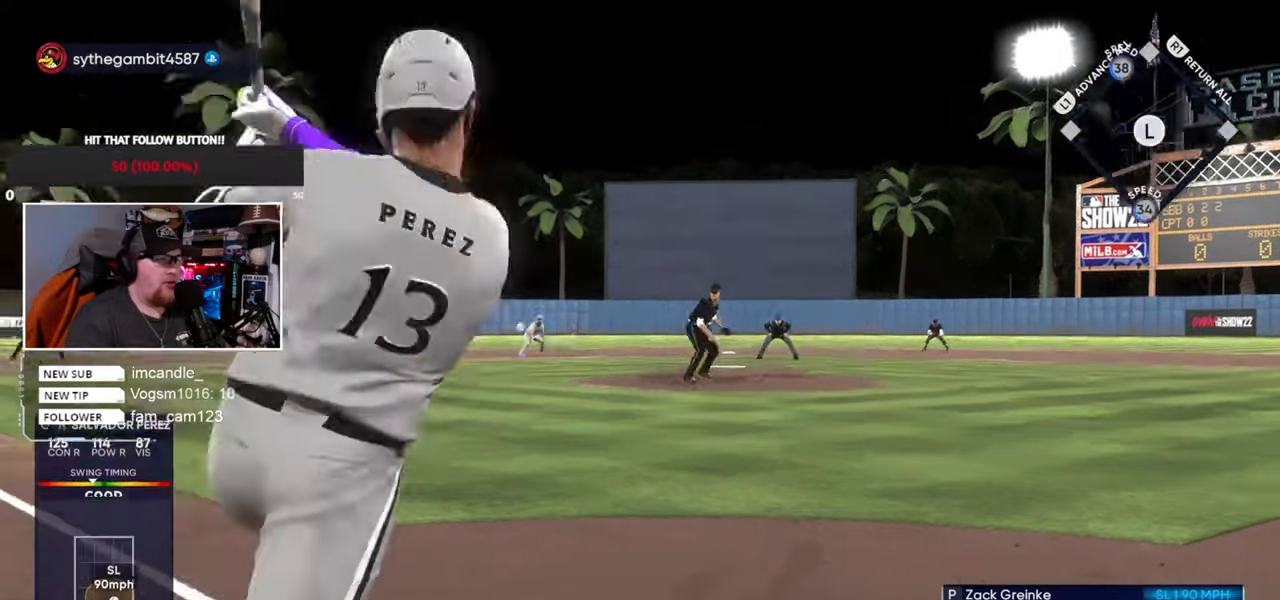
{"buttons": [], "left_stick": "center", "right_stick": "center", "events": [[34, "left_stick", "center"], [267, "CROSS", "up"]]}
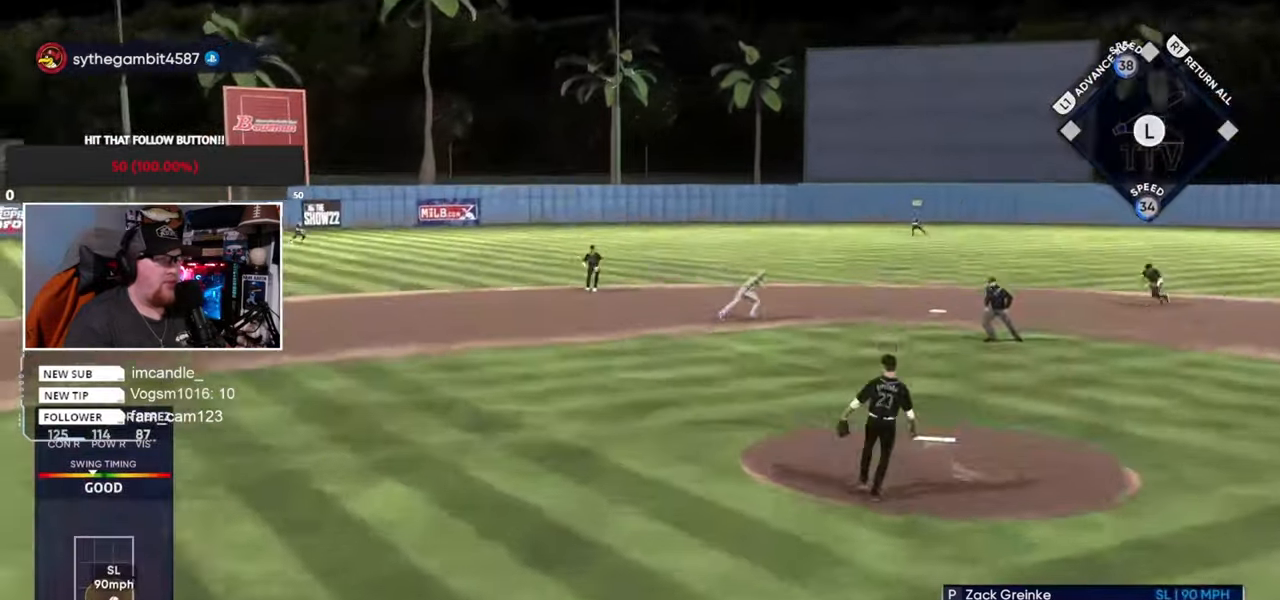
{"buttons": [], "left_stick": "center", "right_stick": "center", "events": []}
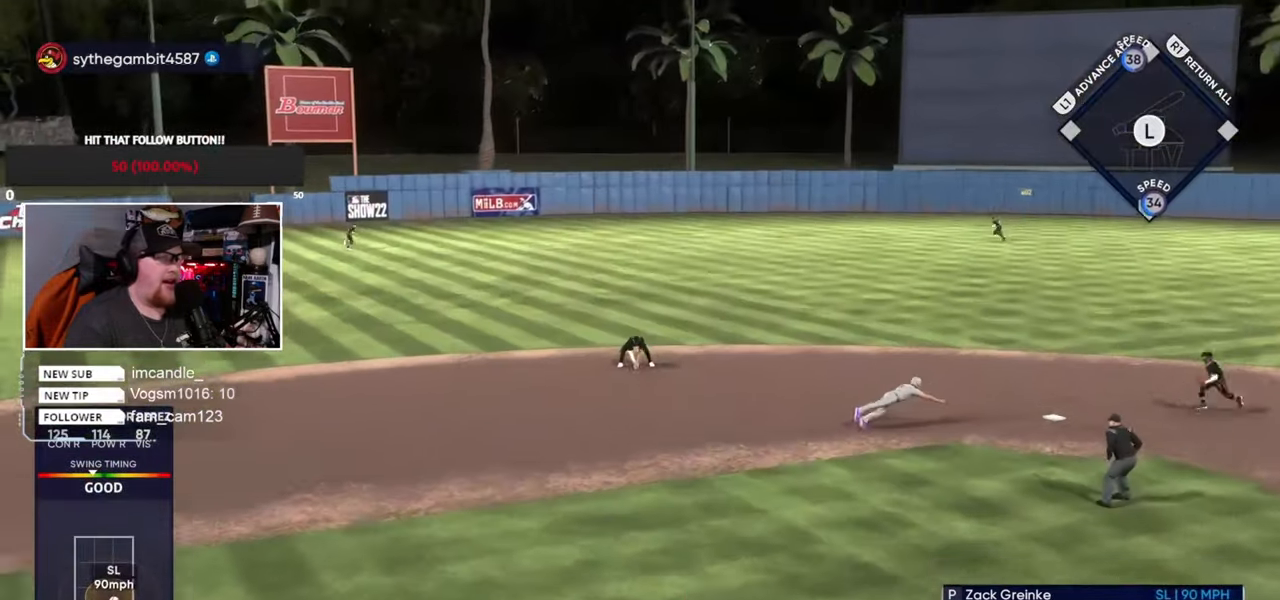
{"buttons": [], "left_stick": "center", "right_stick": "center", "events": [[34, "left_stick", "up"], [167, "left_stick", "center"]]}
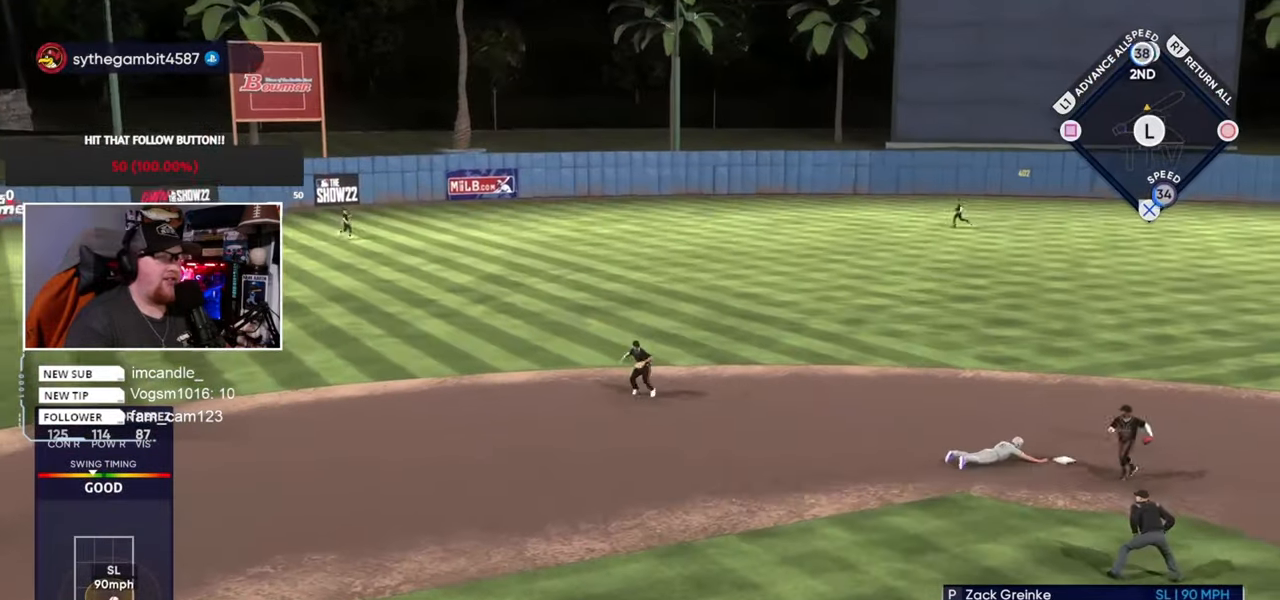
{"buttons": [], "left_stick": "center", "right_stick": "center", "events": []}
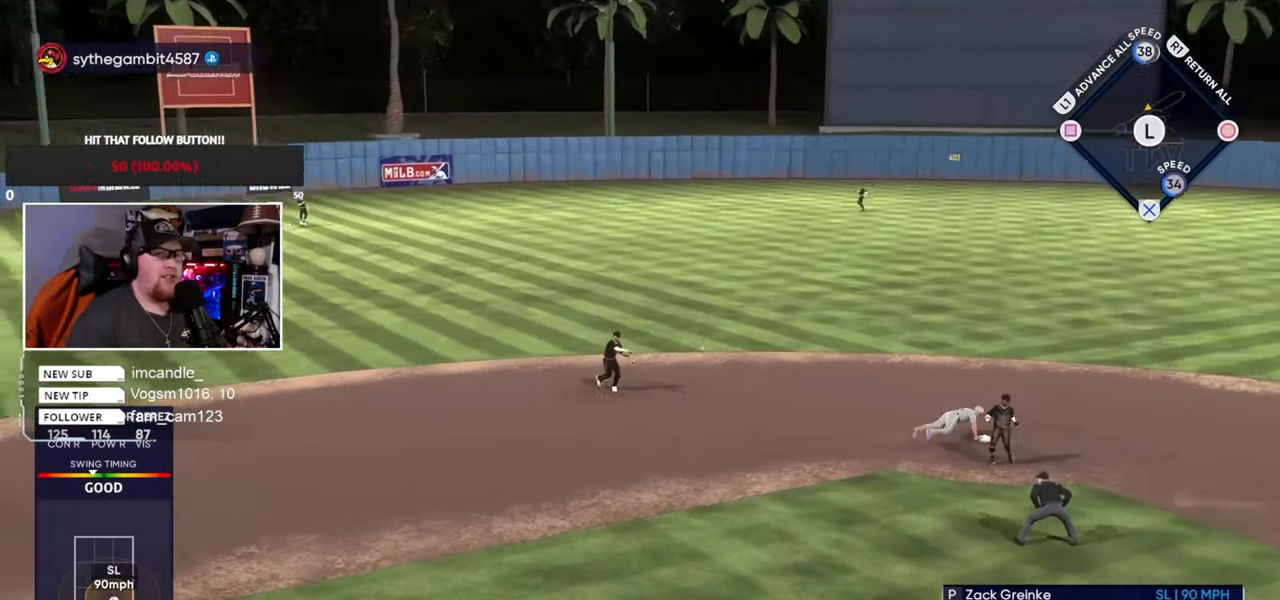
{"buttons": [], "left_stick": "center", "right_stick": "center", "events": []}
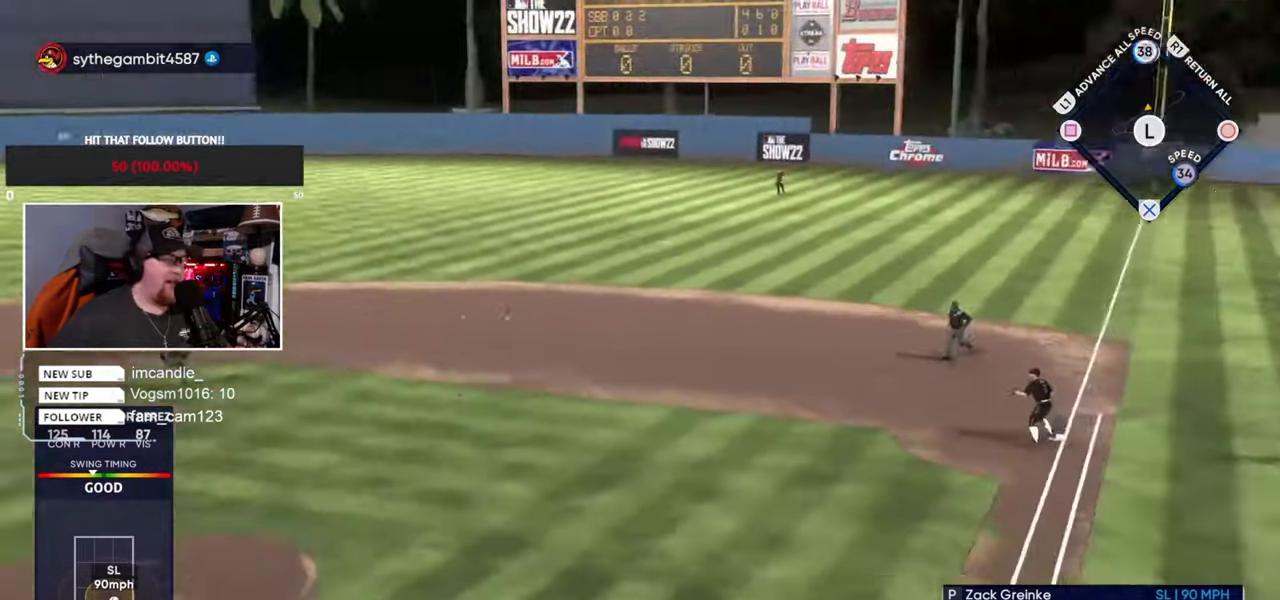
{"buttons": [], "left_stick": "center", "right_stick": "center", "events": []}
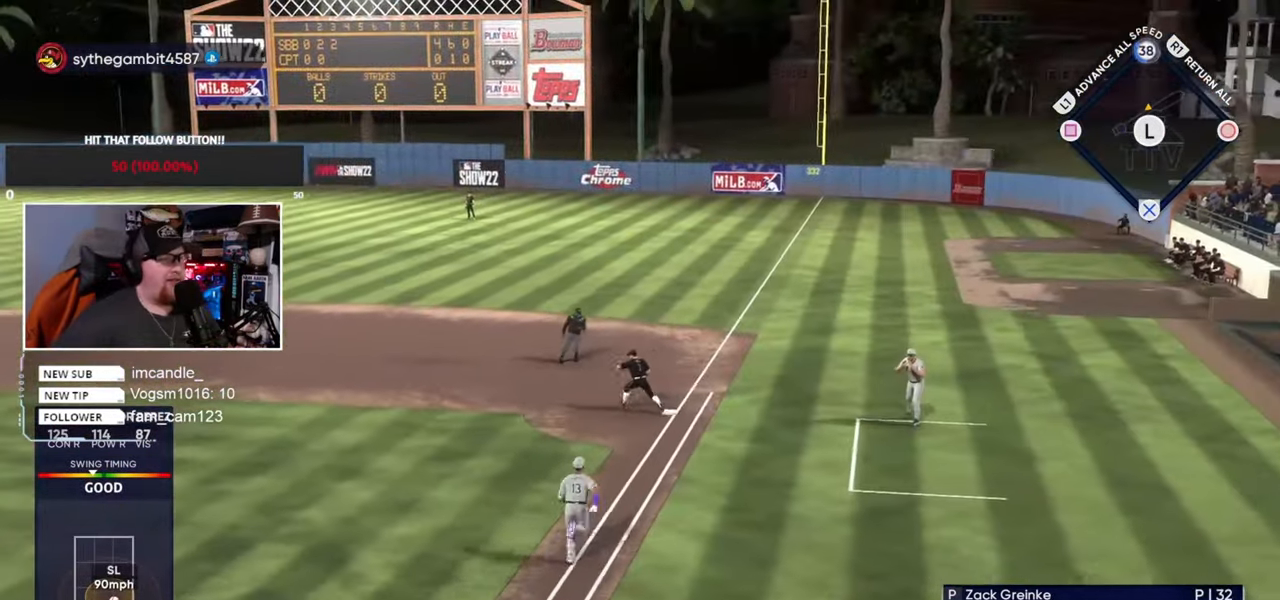
{"buttons": [], "left_stick": "center", "right_stick": "center", "events": []}
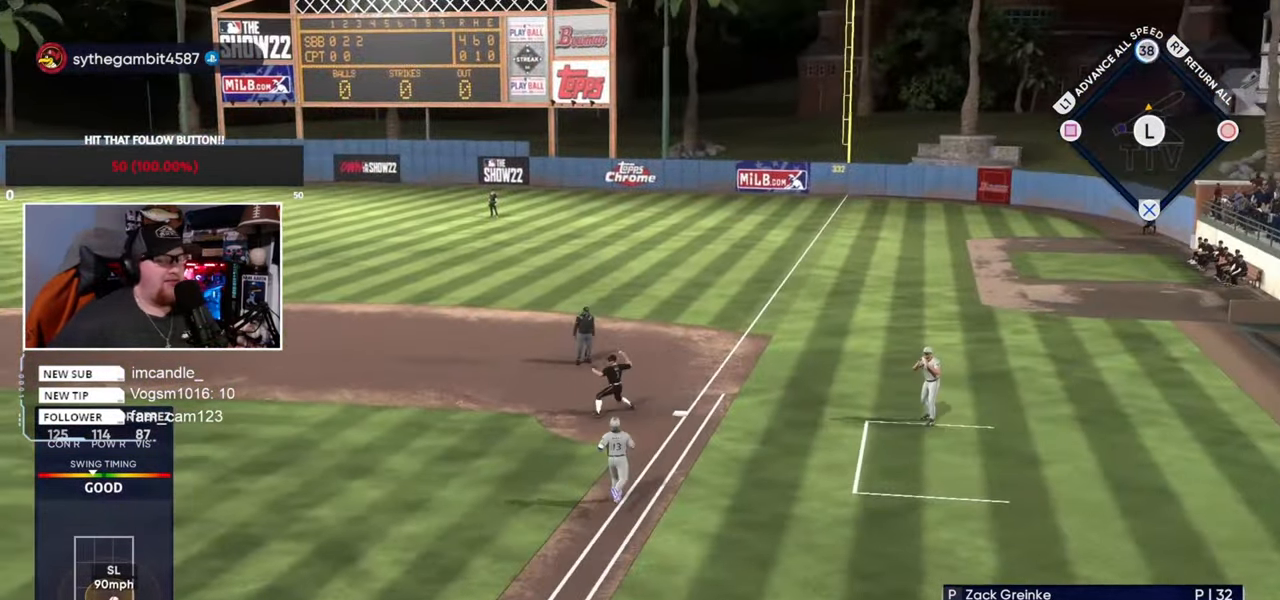
{"buttons": [], "left_stick": "center", "right_stick": "center", "events": []}
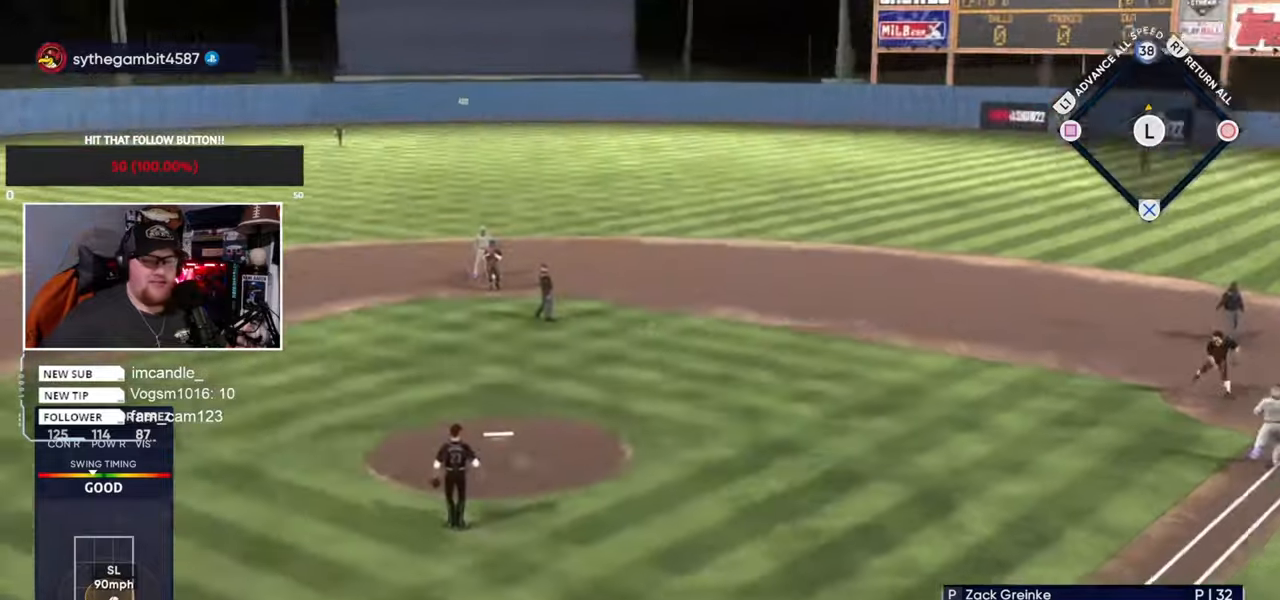
{"buttons": [], "left_stick": "center", "right_stick": "center", "events": []}
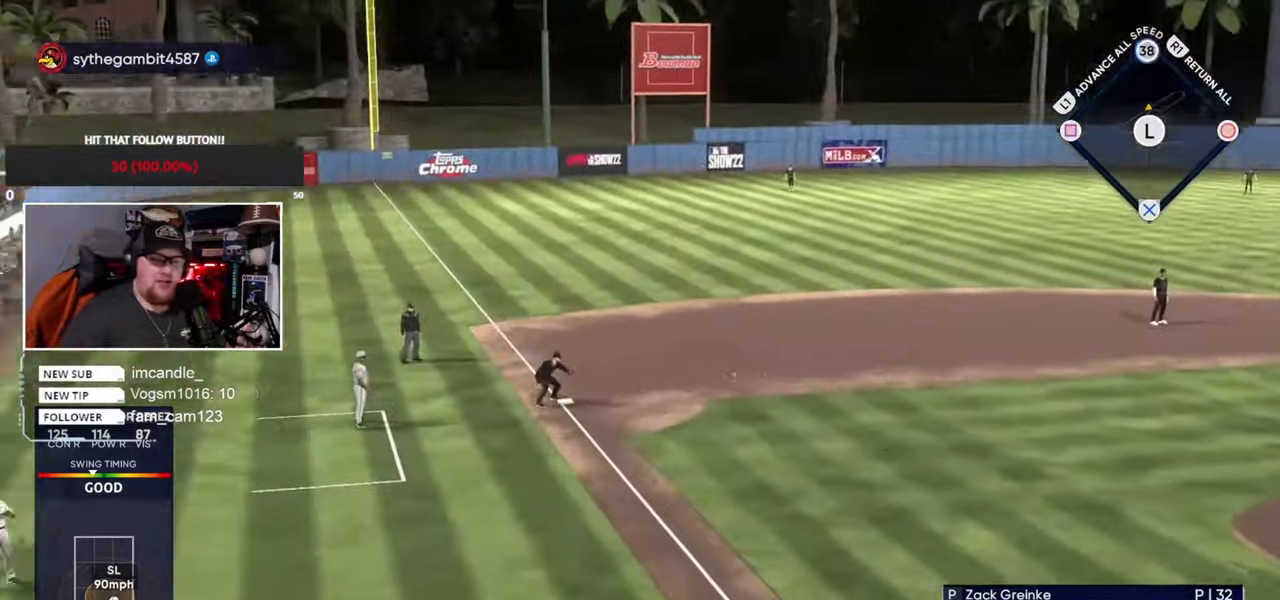
{"buttons": [], "left_stick": "center", "right_stick": "center", "events": []}
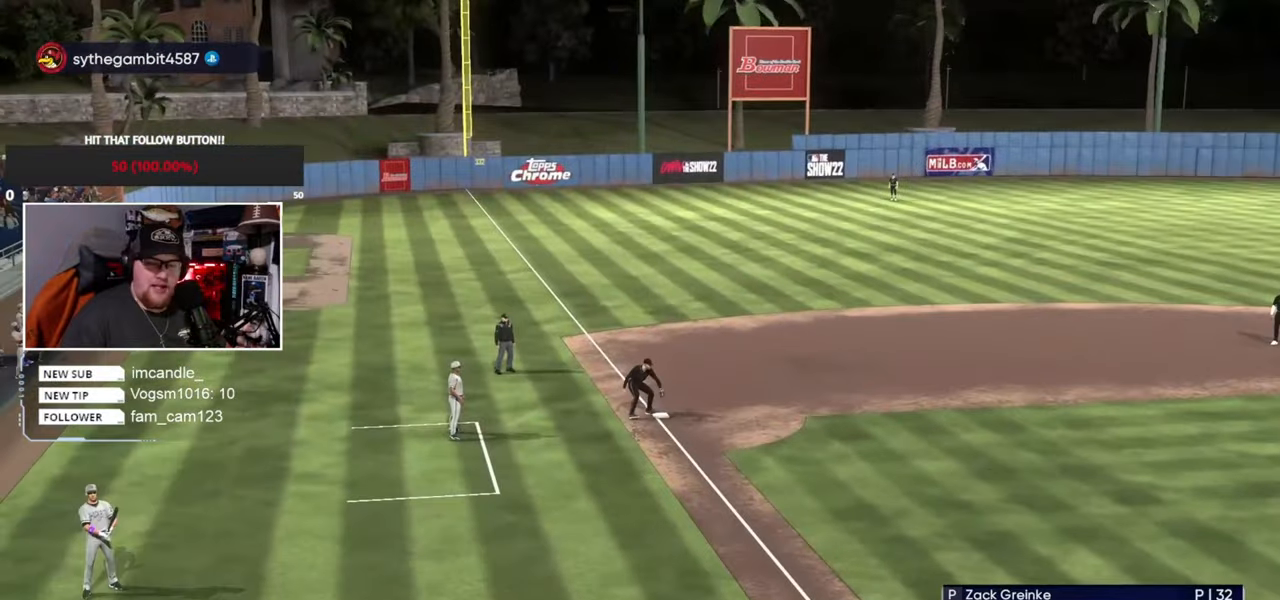
{"buttons": [], "left_stick": "center", "right_stick": "center", "events": []}